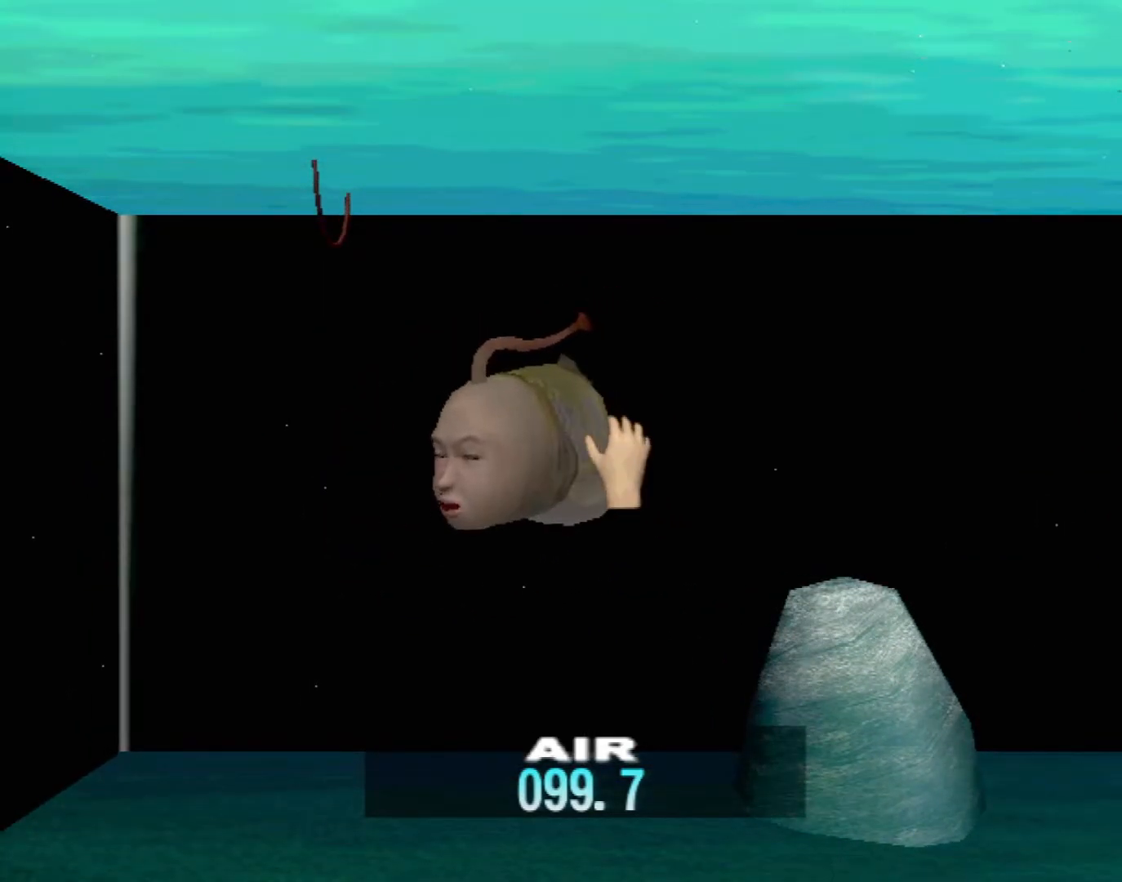
Gameplay with a controller (Xbox layout); each line is a JSON object with the inputs held at the frame after it. "events" lists button and stick changes between this image and that frame as [ms after this image, input, new state], when the widget could be followed in between. Not read: L2 L3 R2 R3 SELECT Z right_stick.
{"buttons": ["X"], "left_stick": "center", "events": [[33, "X", "down"], [133, "X", "up"], [200, "X", "down"], [217, "X", "up"], [317, "X", "down"], [367, "X", "up"], [467, "X", "down"]]}
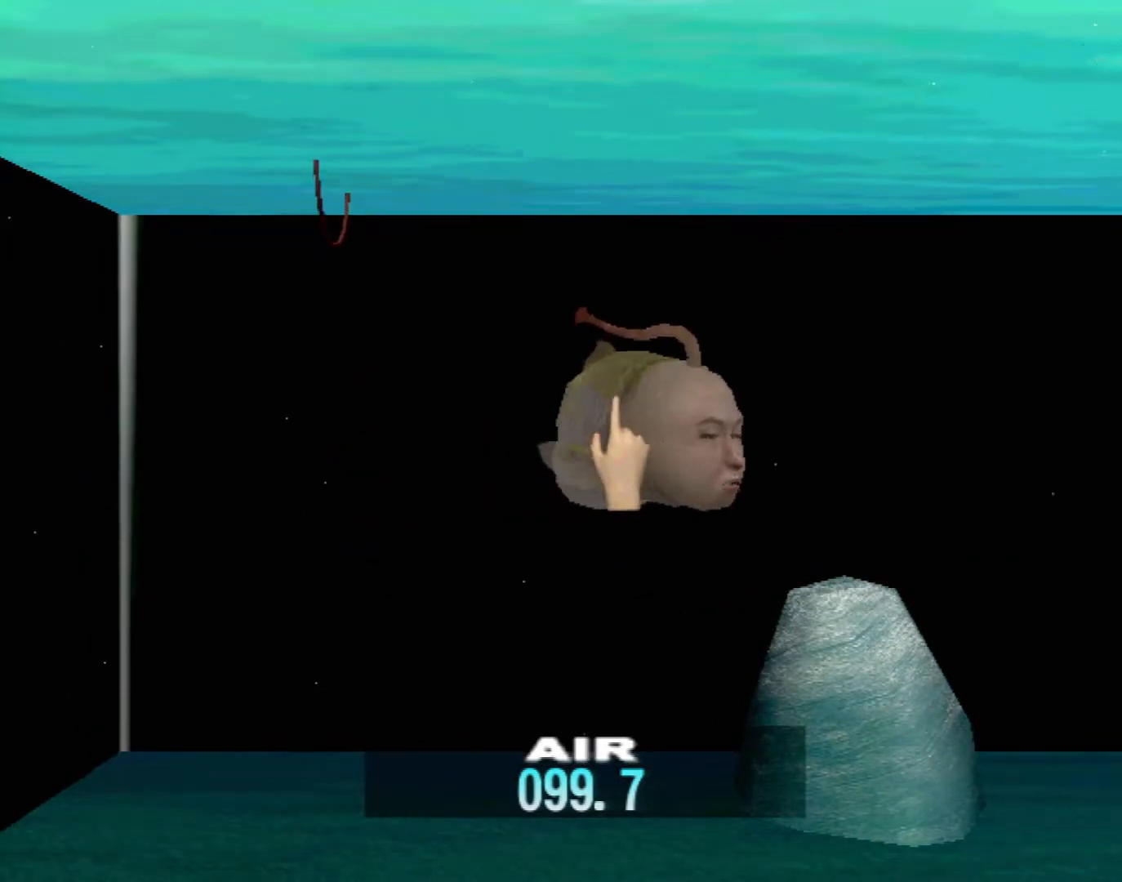
{"buttons": [], "left_stick": "center", "events": [[33, "X", "up"], [117, "X", "down"], [167, "X", "up"]]}
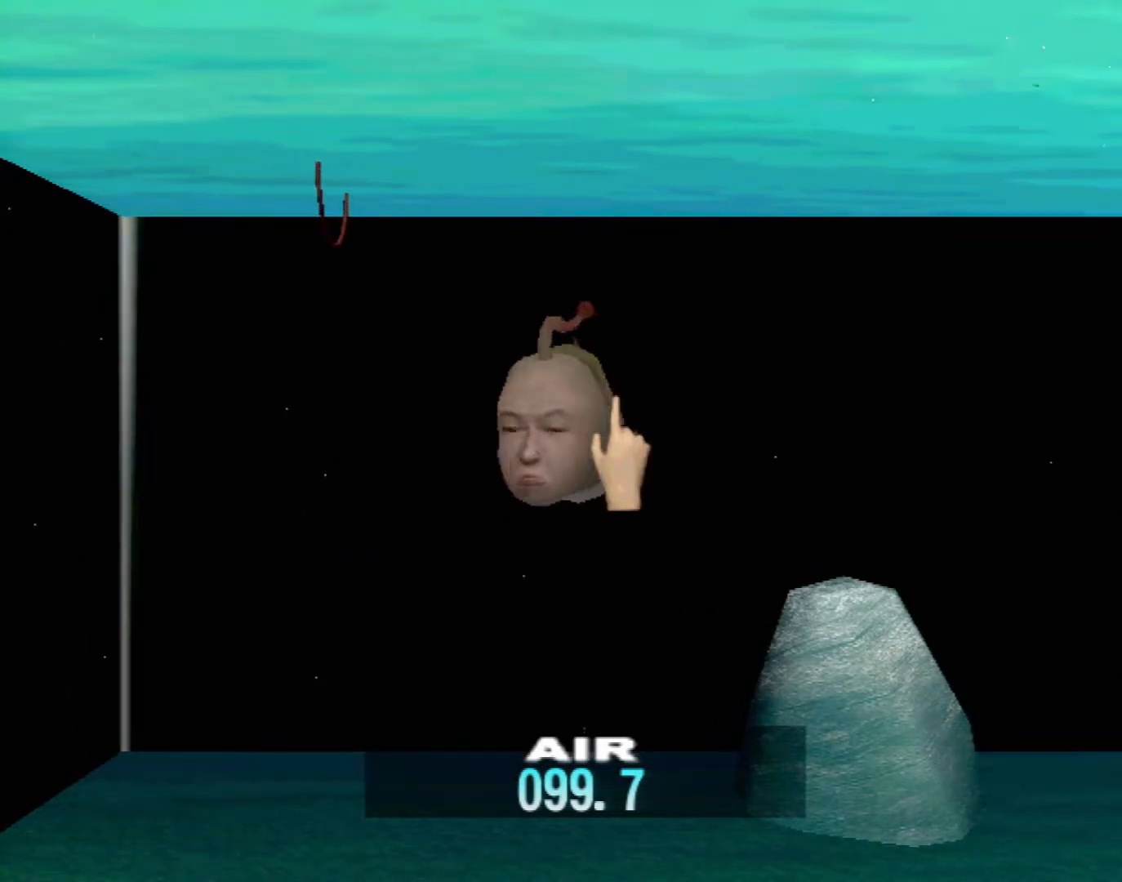
{"buttons": [], "left_stick": "center", "events": [[17, "X", "down"], [33, "X", "up"]]}
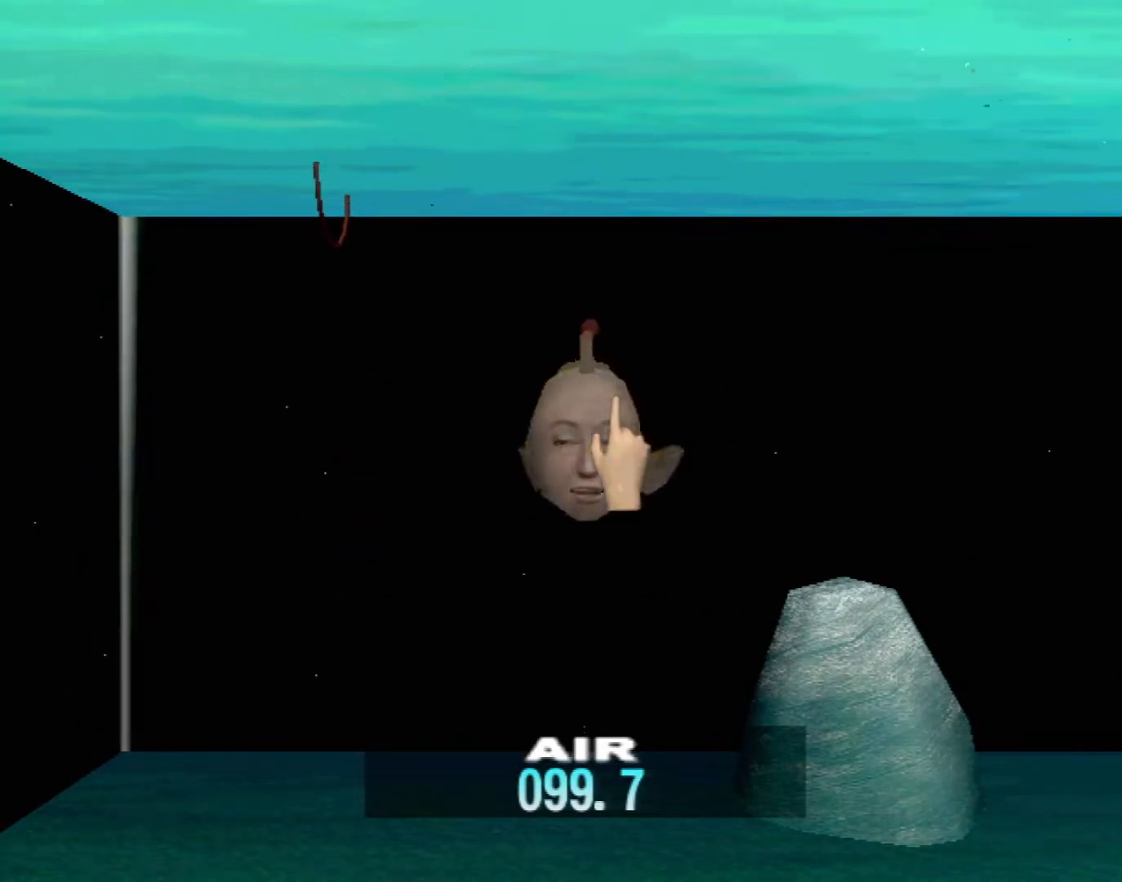
{"buttons": [], "left_stick": "center", "events": []}
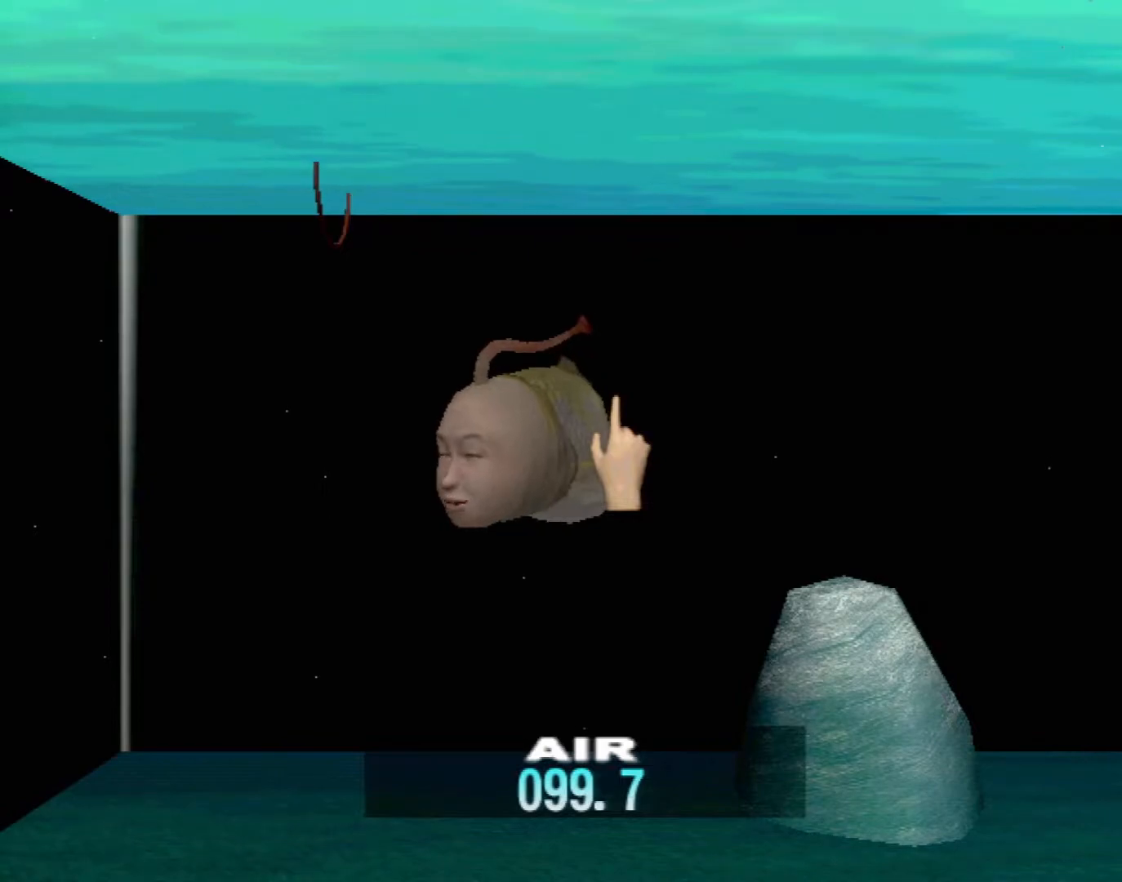
{"buttons": [], "left_stick": "center", "events": []}
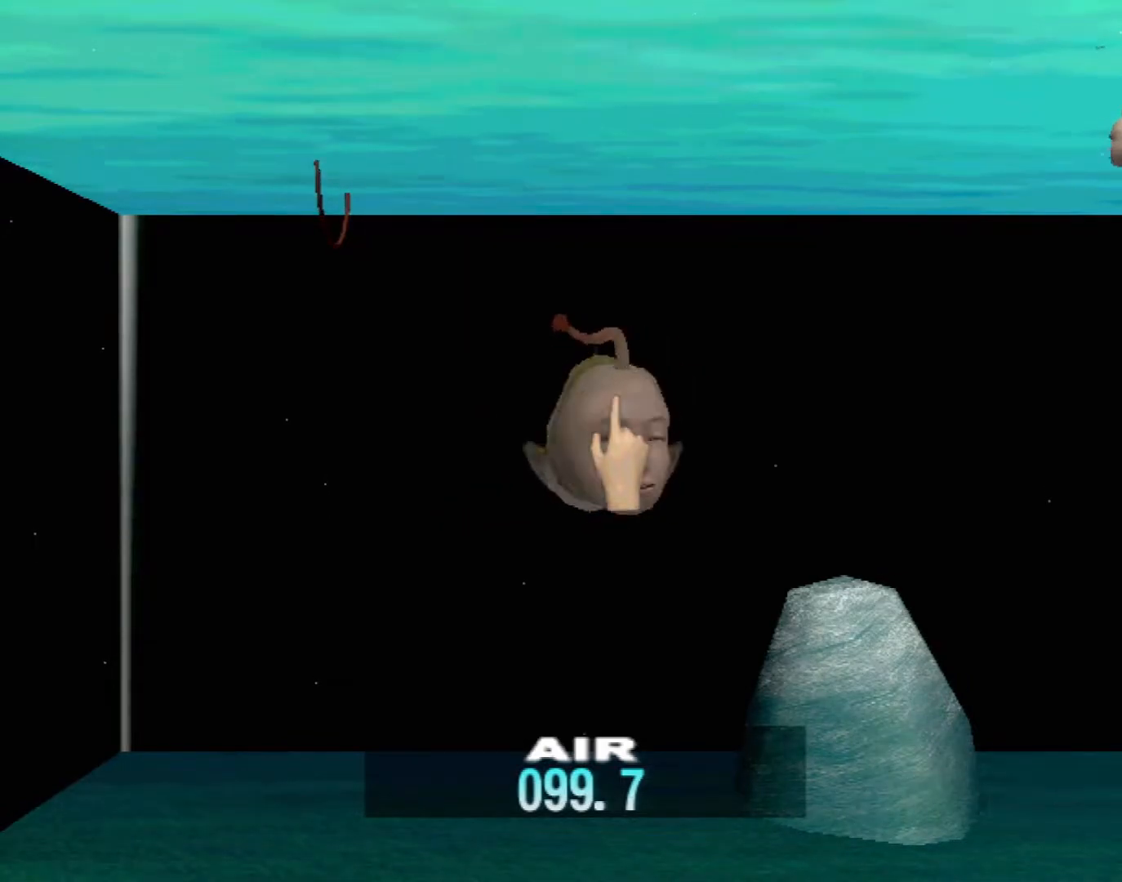
{"buttons": [], "left_stick": "center", "events": []}
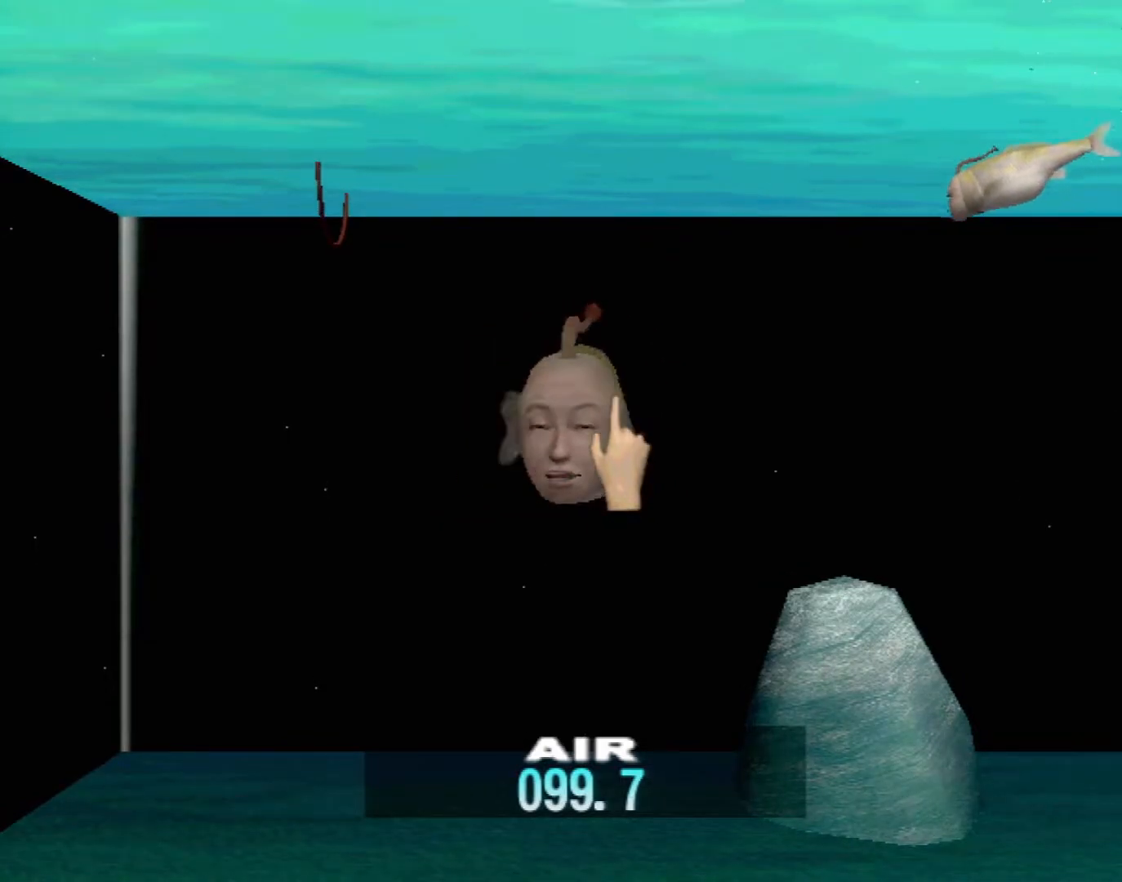
{"buttons": [], "left_stick": "left", "events": [[483, "left_stick", "left"]]}
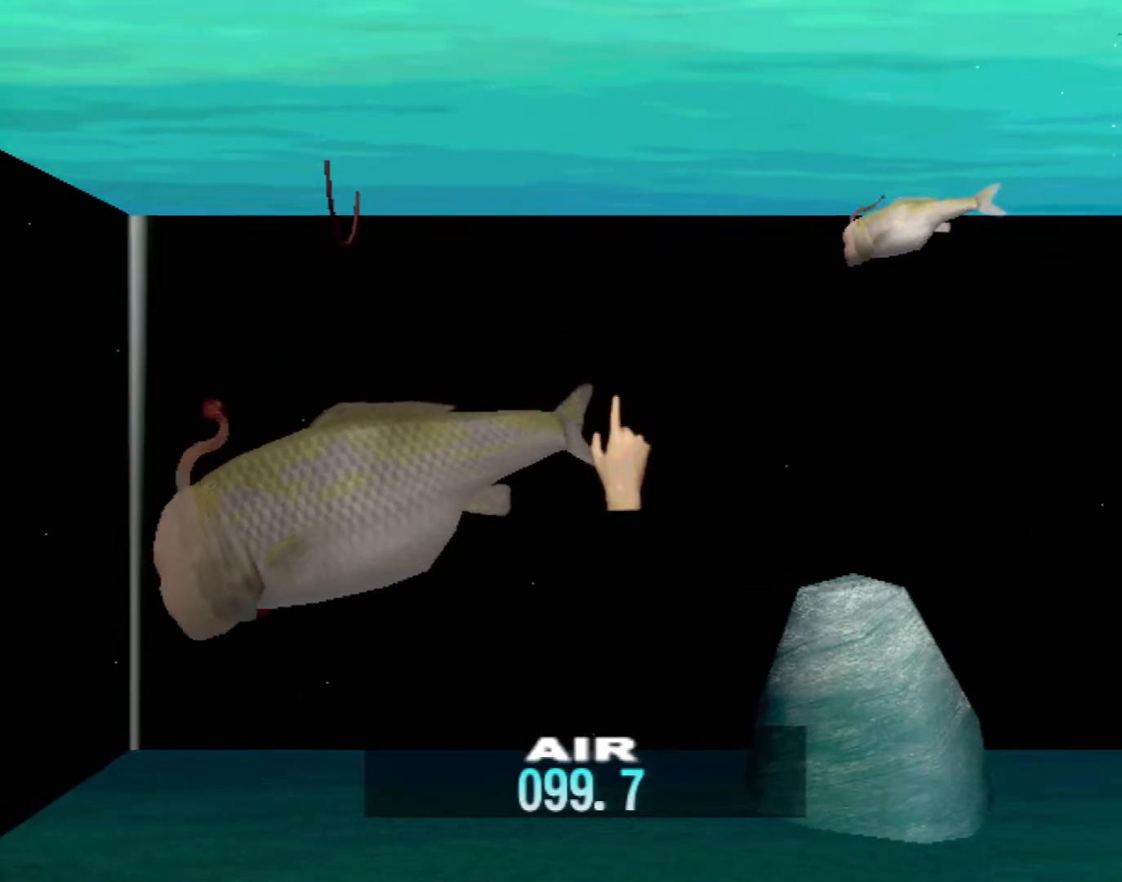
{"buttons": [], "left_stick": "down-left", "events": [[333, "left_stick", "down-left"]]}
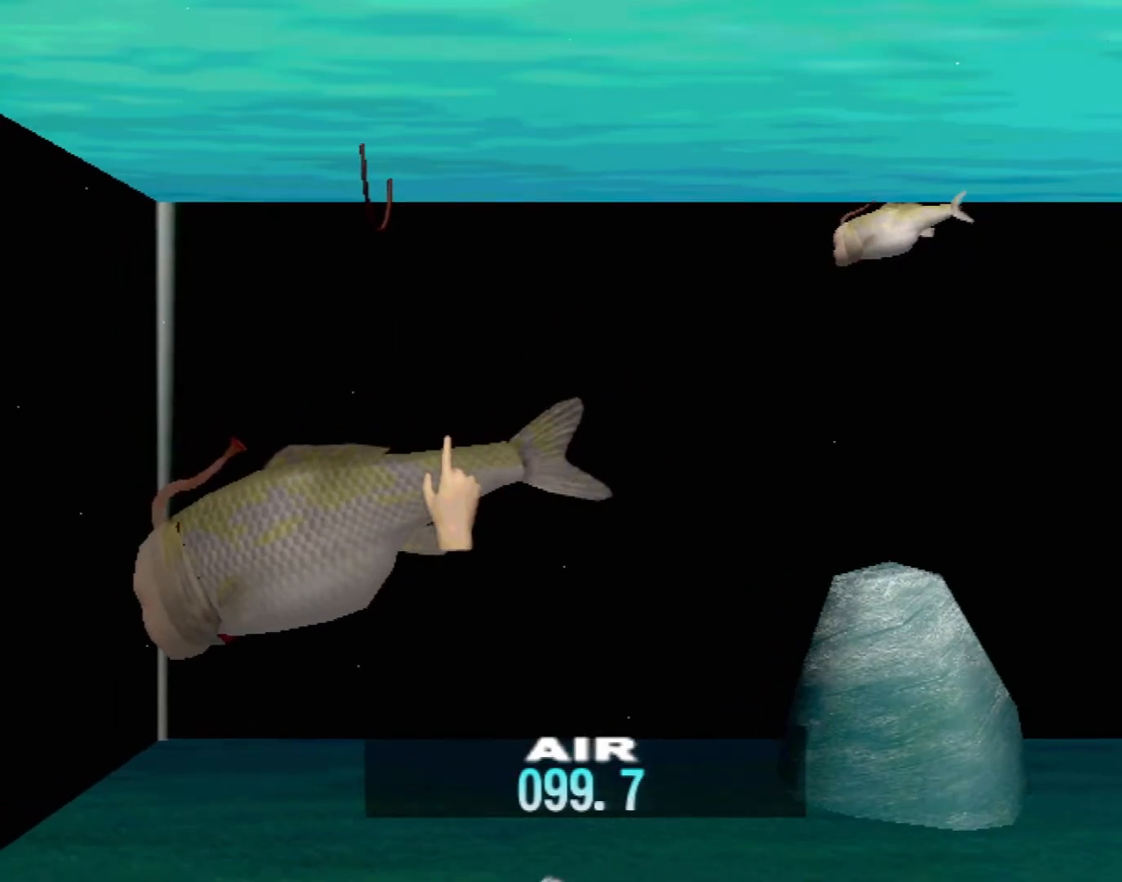
{"buttons": [], "left_stick": "down-left", "events": [[67, "left_stick", "center"], [433, "left_stick", "down-left"]]}
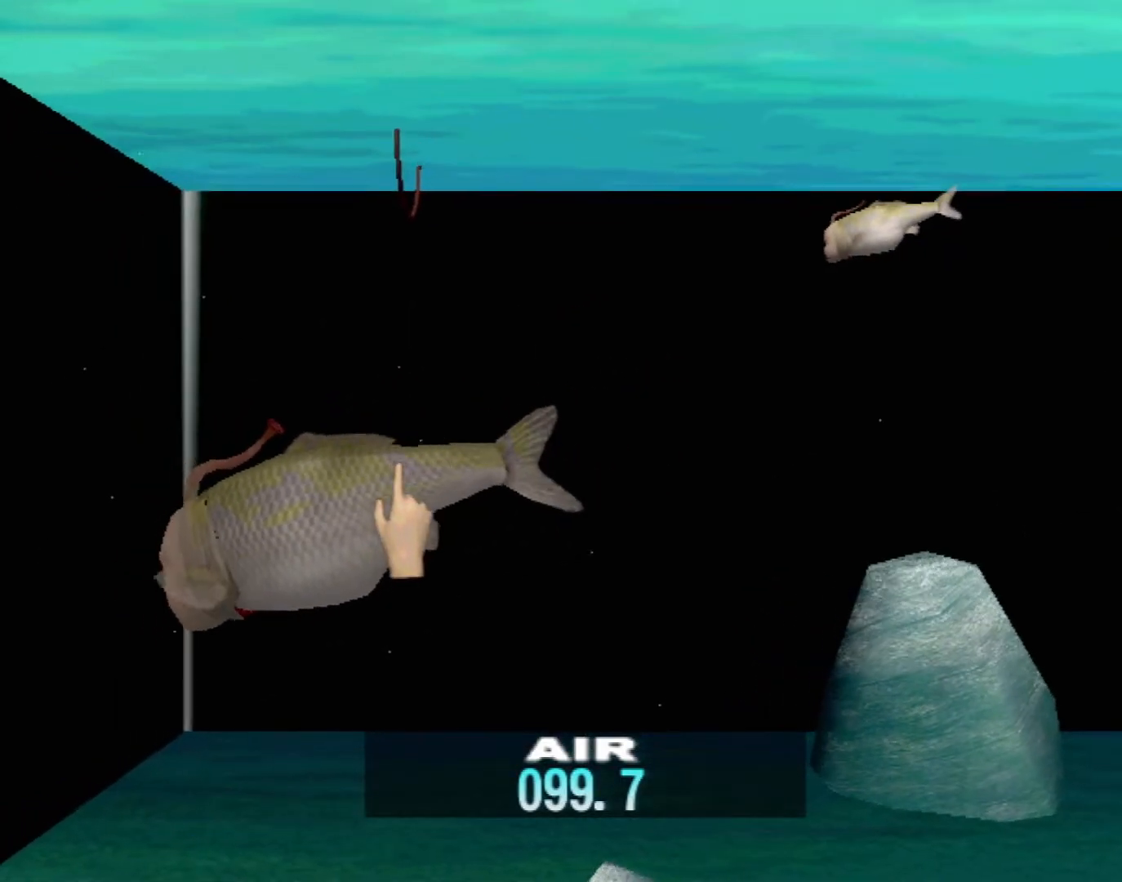
{"buttons": [], "left_stick": "center", "events": [[117, "left_stick", "center"]]}
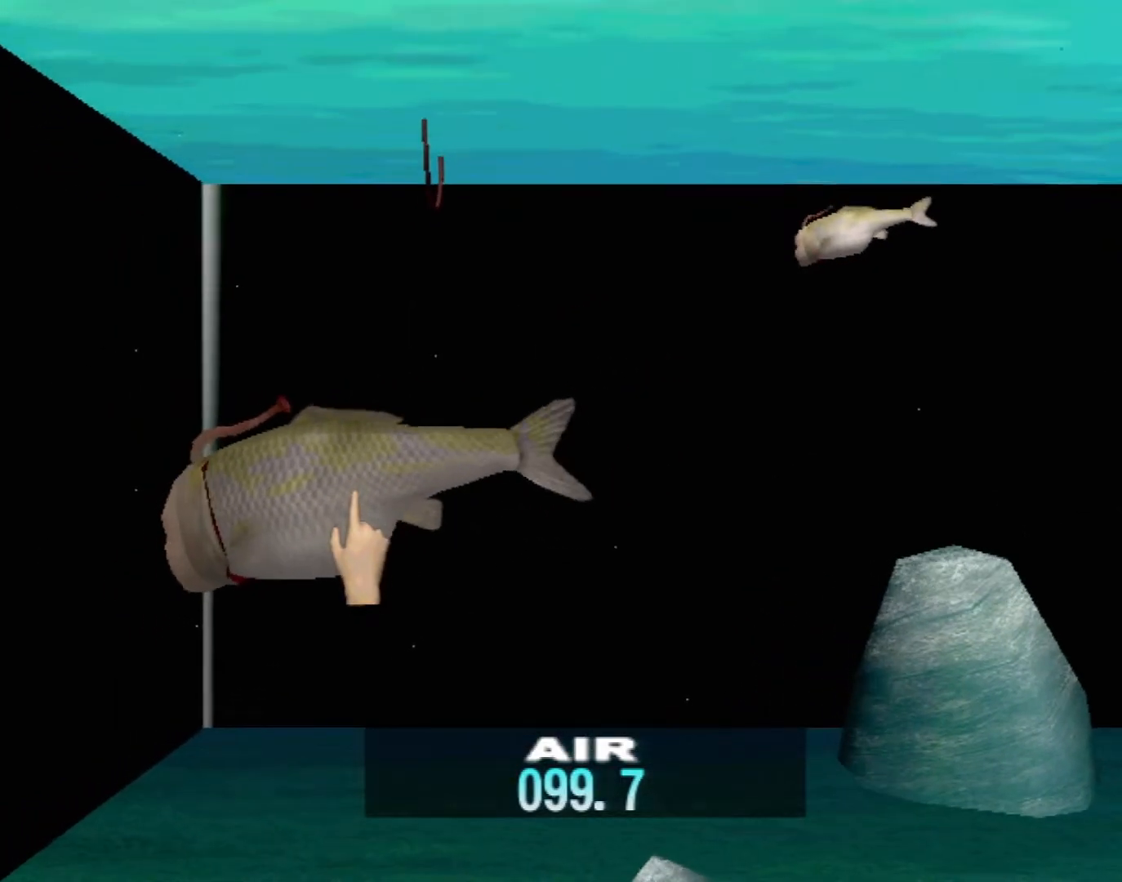
{"buttons": ["A"], "left_stick": "center", "events": [[300, "A", "down"]]}
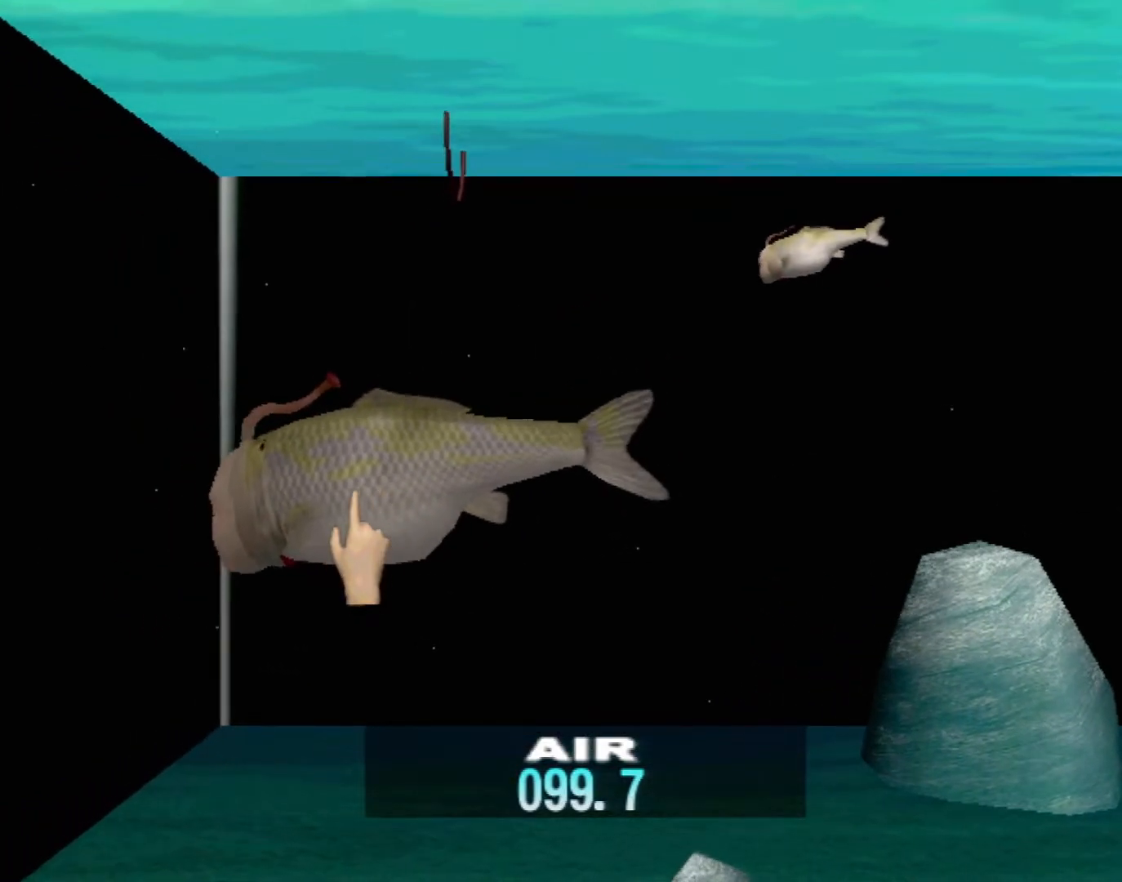
{"buttons": ["A"], "left_stick": "center", "events": []}
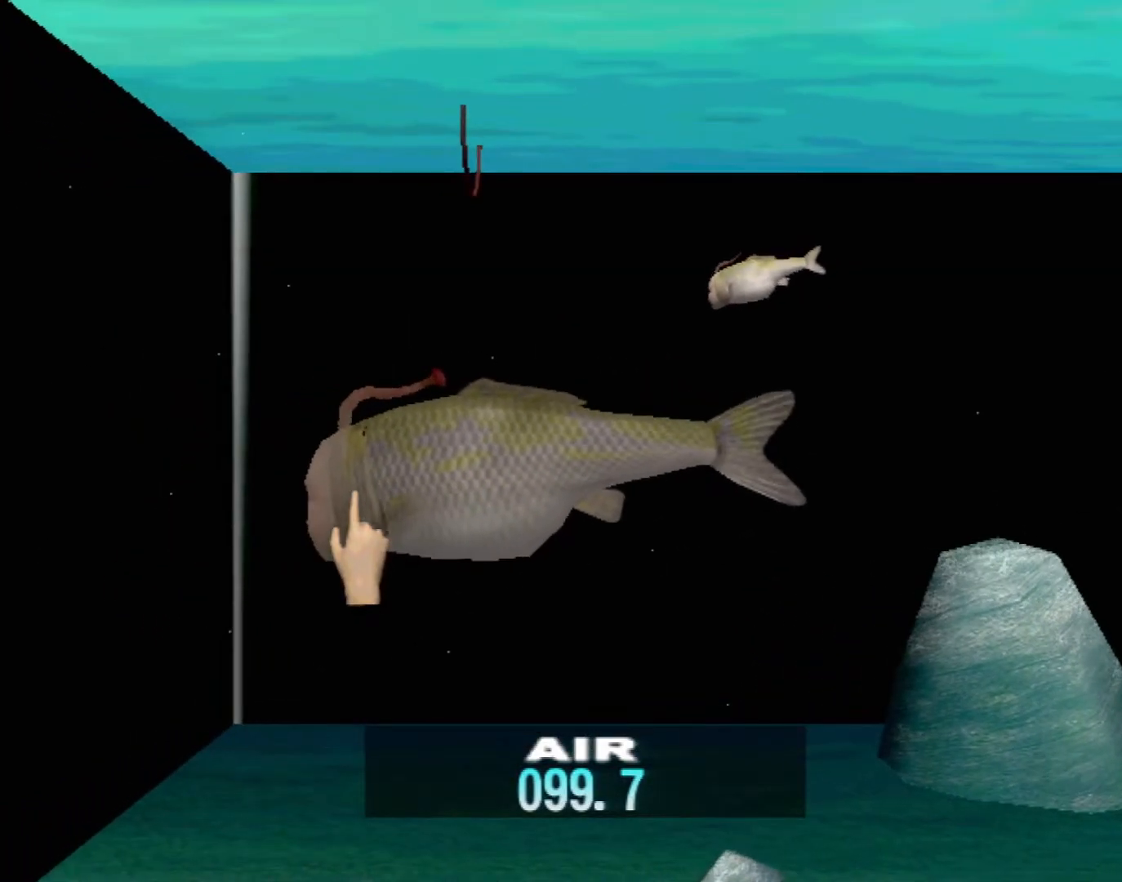
{"buttons": ["A"], "left_stick": "center", "events": []}
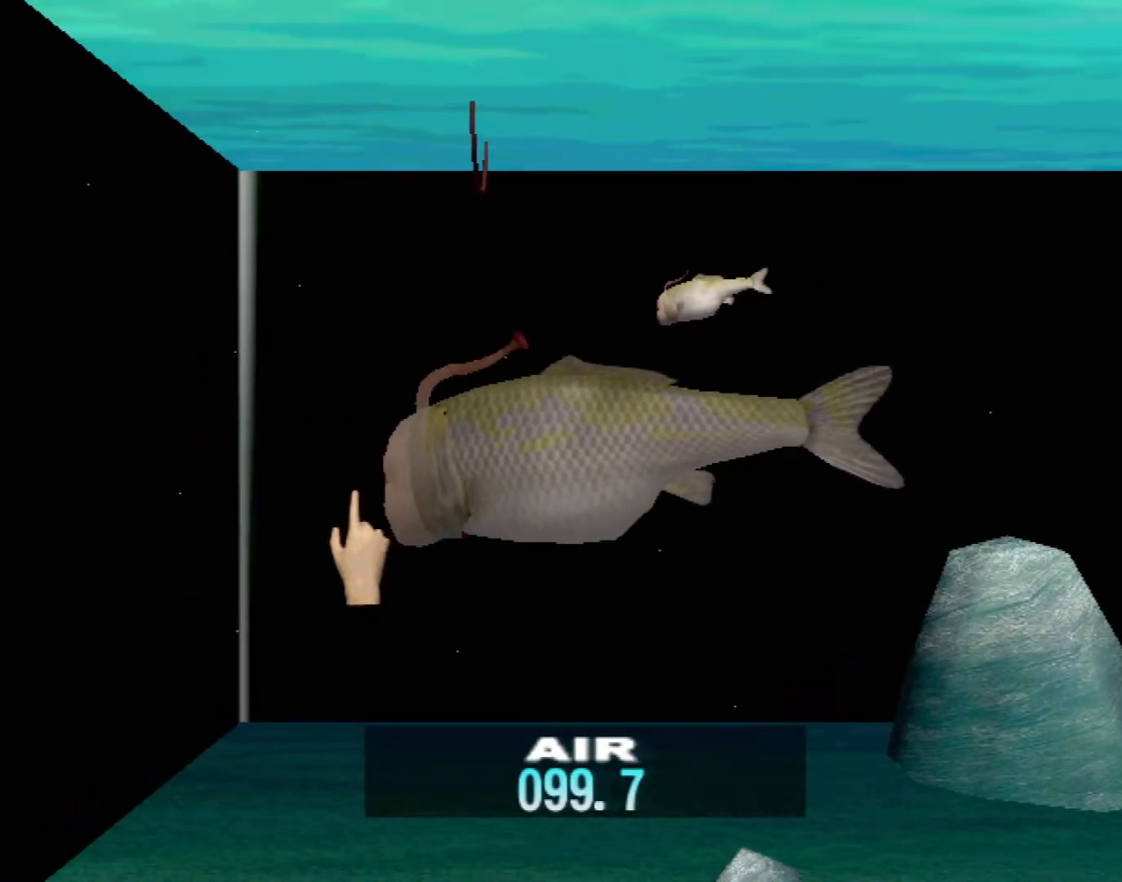
{"buttons": [], "left_stick": "center", "events": [[367, "A", "up"]]}
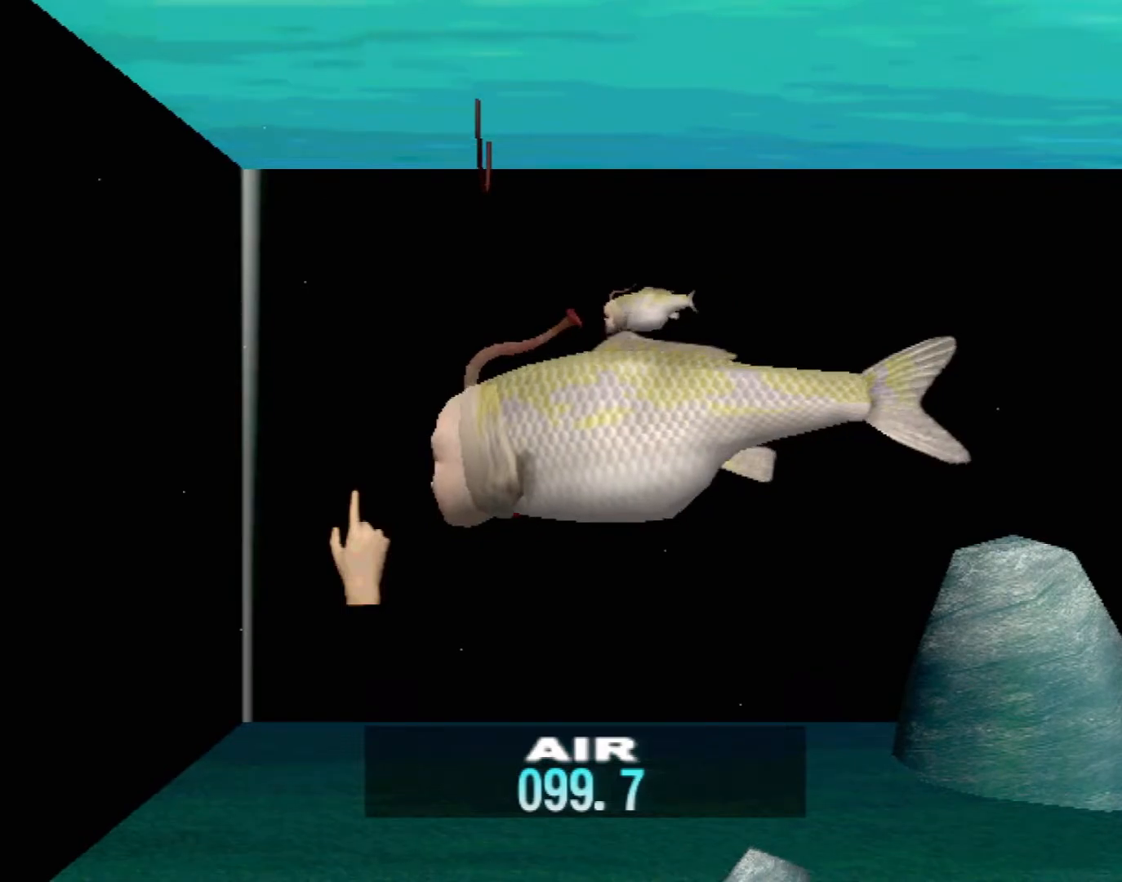
{"buttons": [], "left_stick": "center", "events": []}
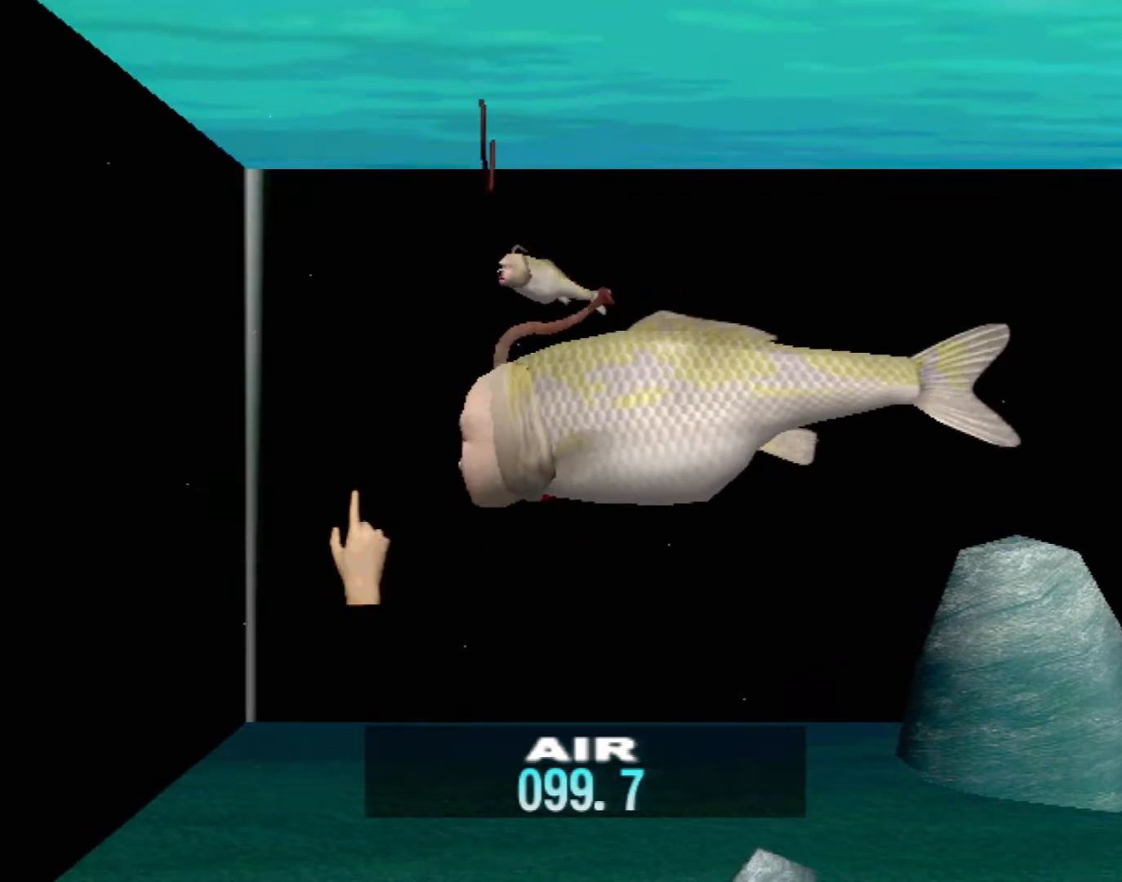
{"buttons": [], "left_stick": "center", "events": []}
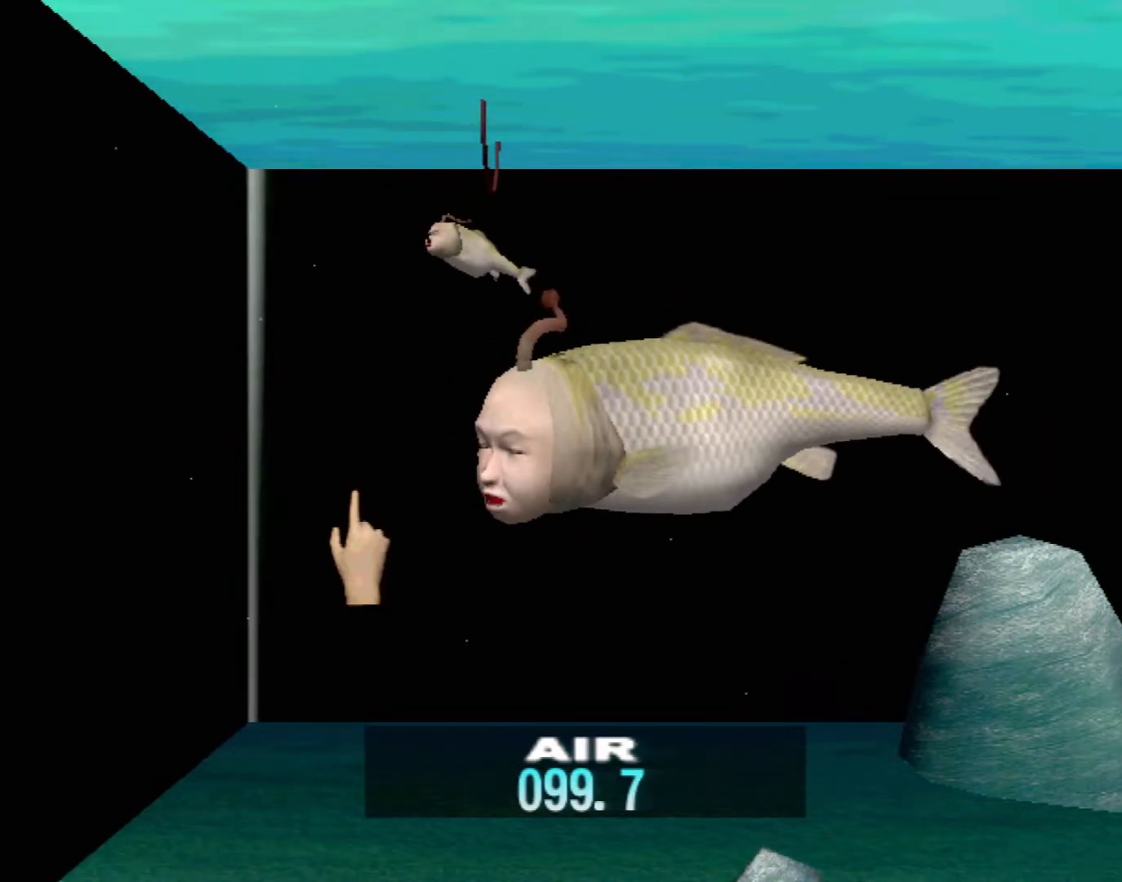
{"buttons": [], "left_stick": "center", "events": []}
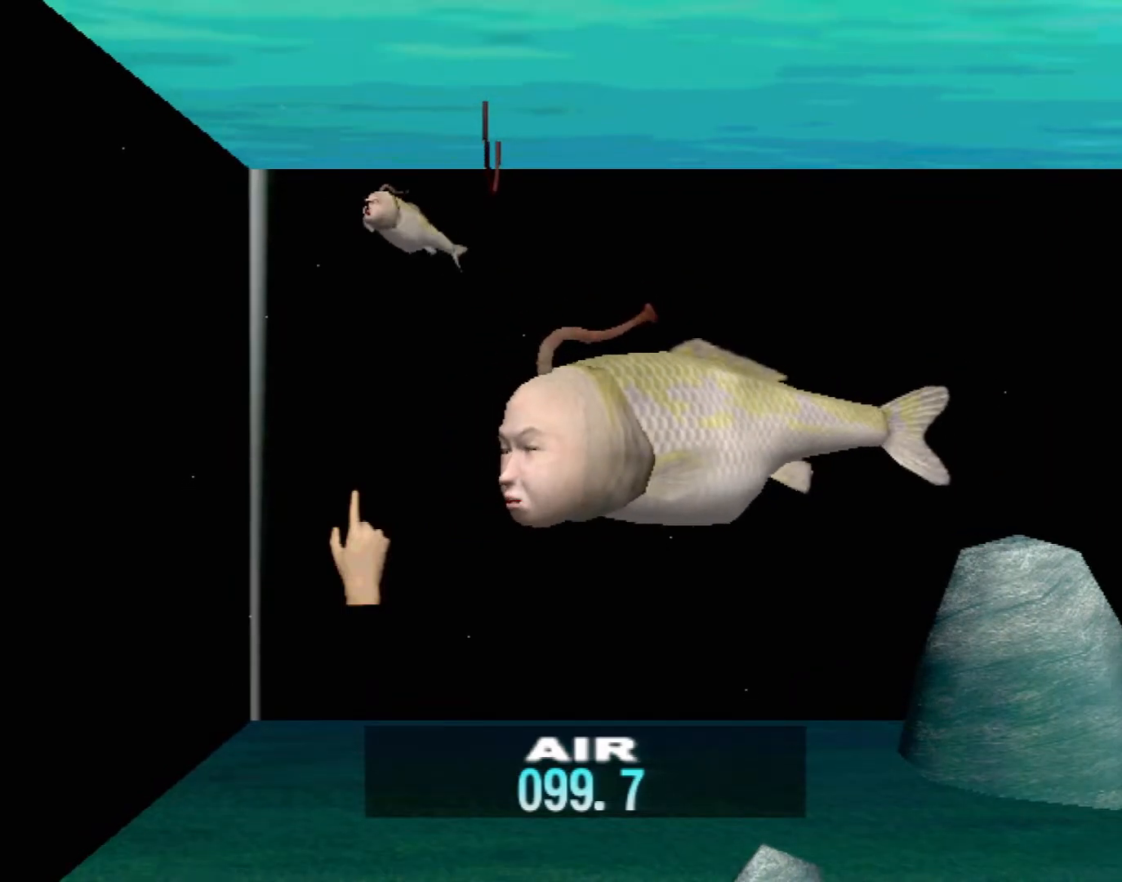
{"buttons": [], "left_stick": "up-right", "events": [[250, "left_stick", "right"], [300, "left_stick", "up-right"]]}
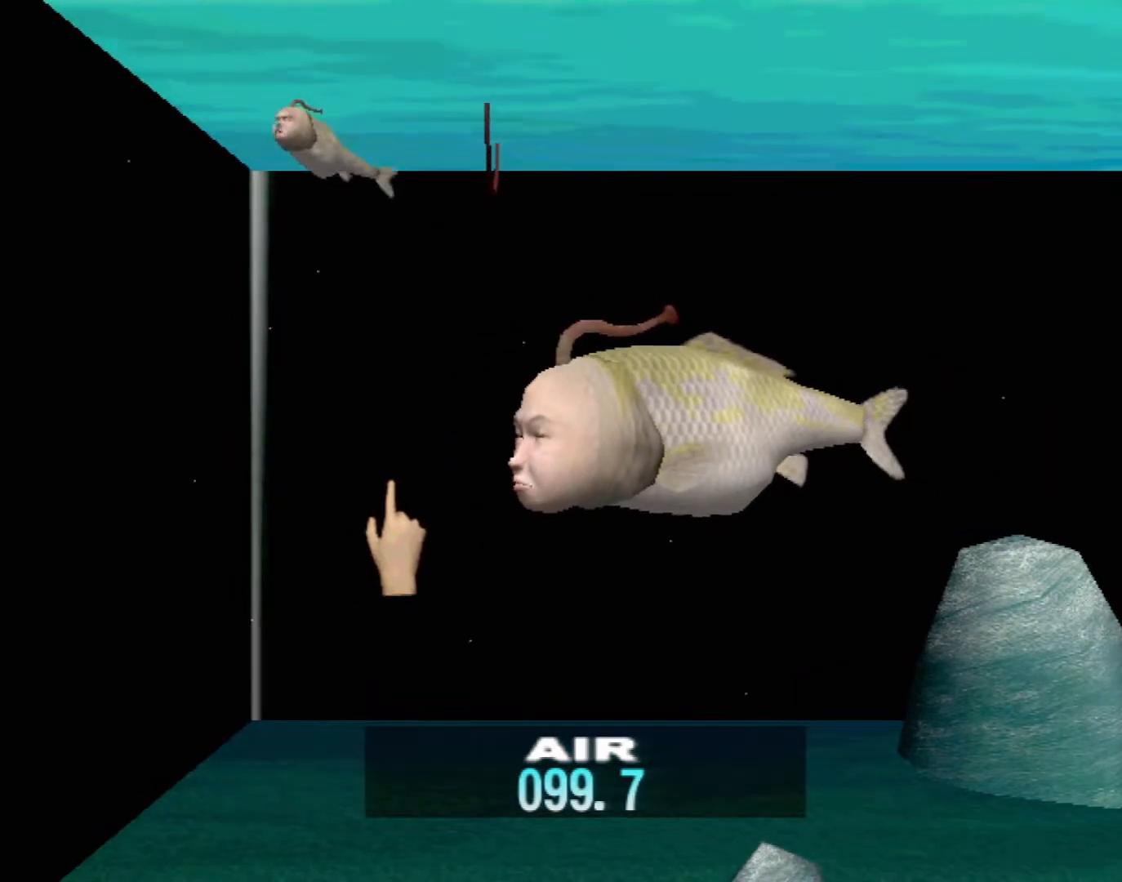
{"buttons": [], "left_stick": "up-right", "events": []}
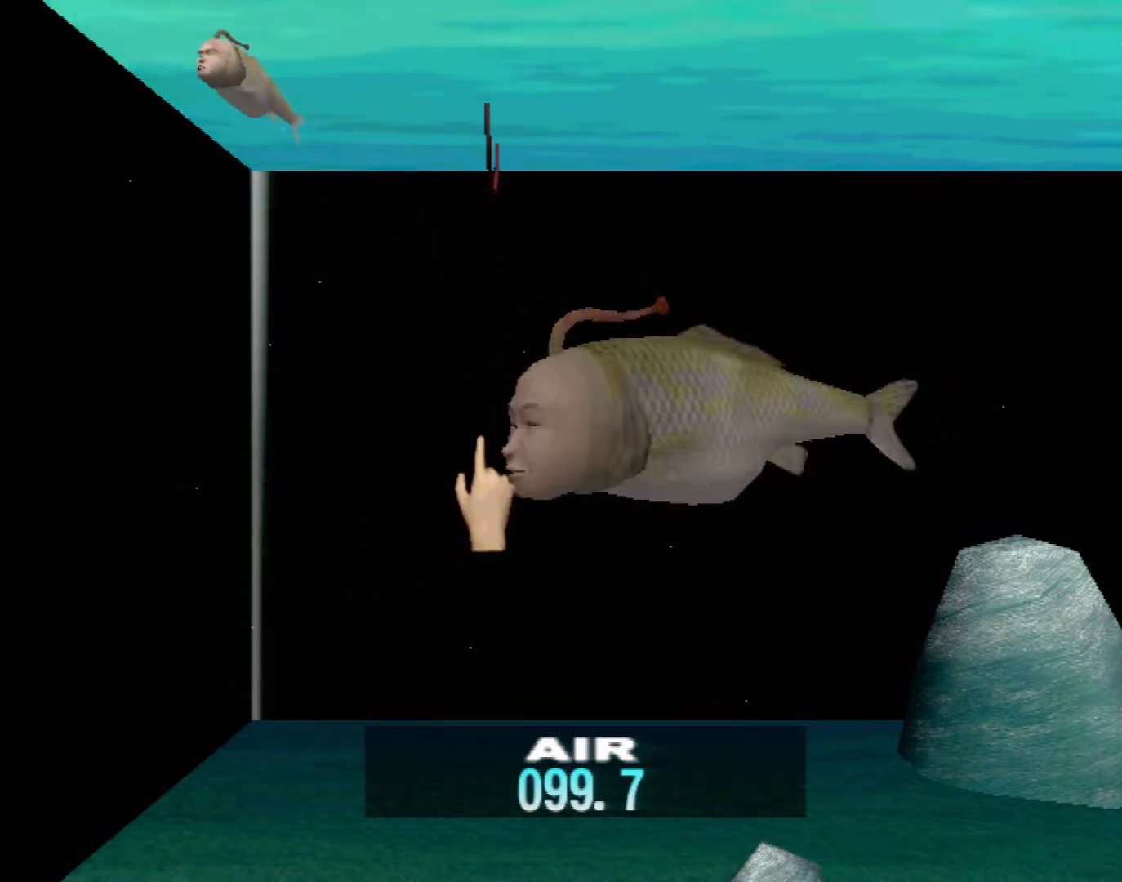
{"buttons": ["A"], "left_stick": "center", "events": [[133, "left_stick", "right"], [383, "A", "down"], [500, "left_stick", "center"]]}
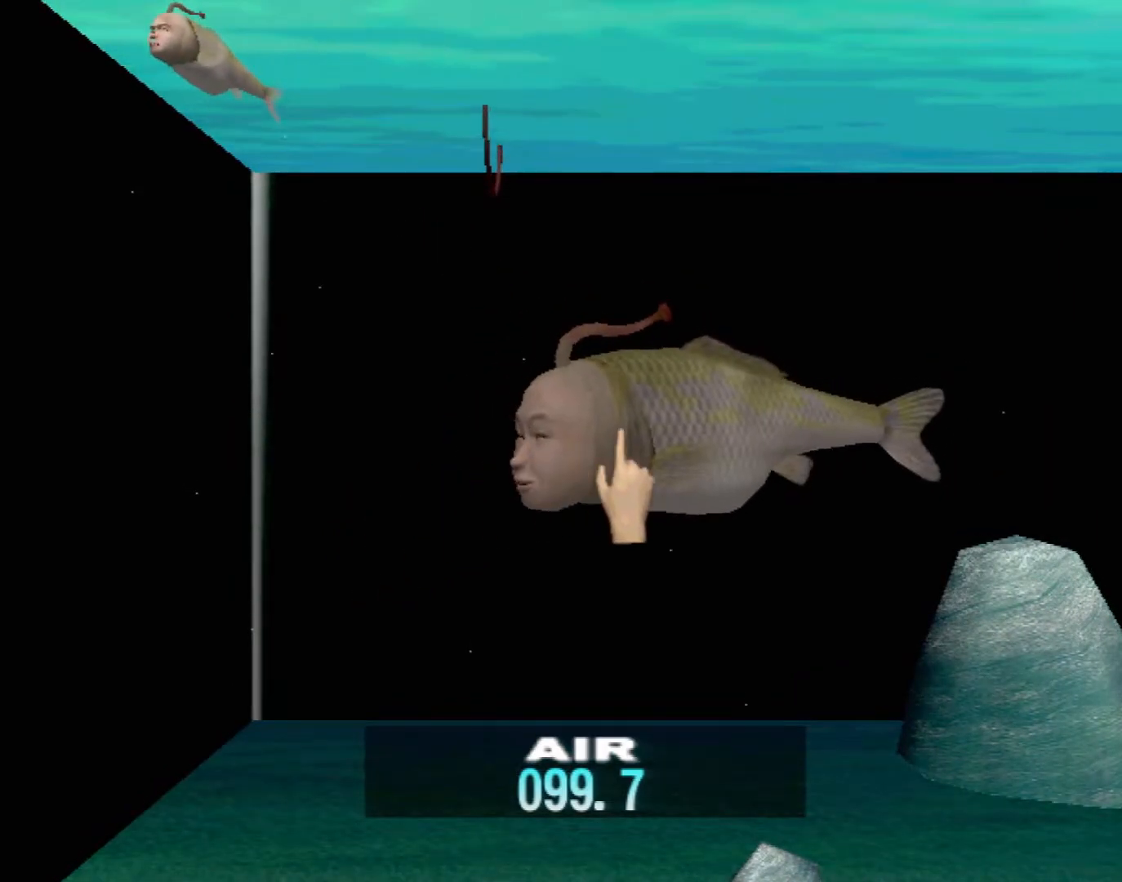
{"buttons": ["A"], "left_stick": "center", "events": []}
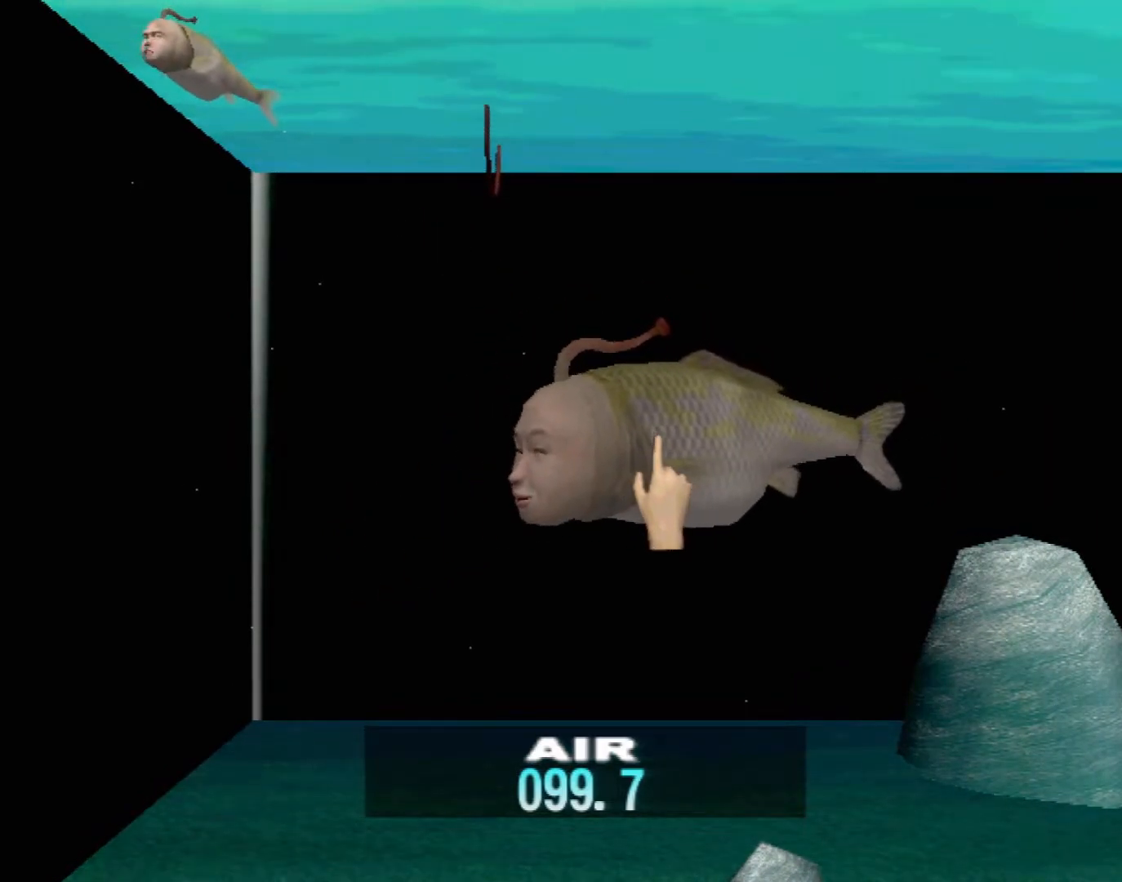
{"buttons": ["A"], "left_stick": "center", "events": []}
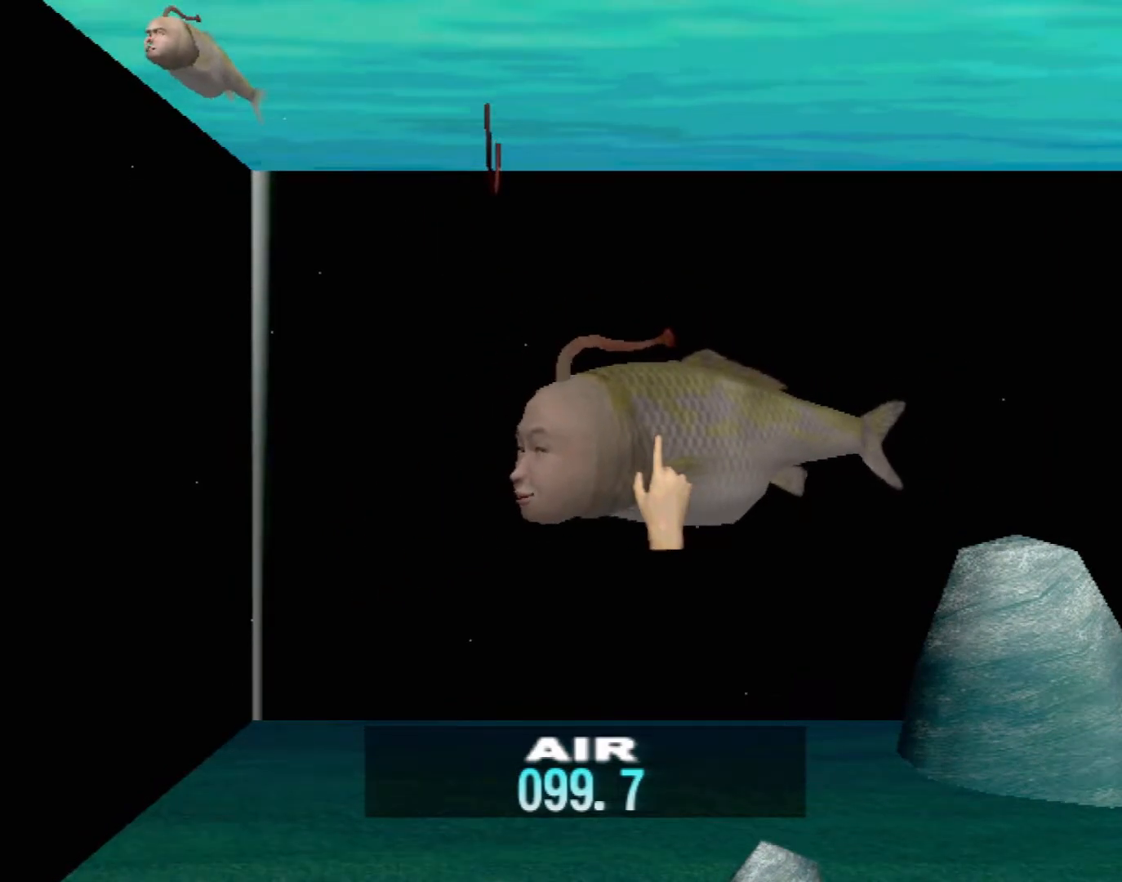
{"buttons": ["A"], "left_stick": "center", "events": []}
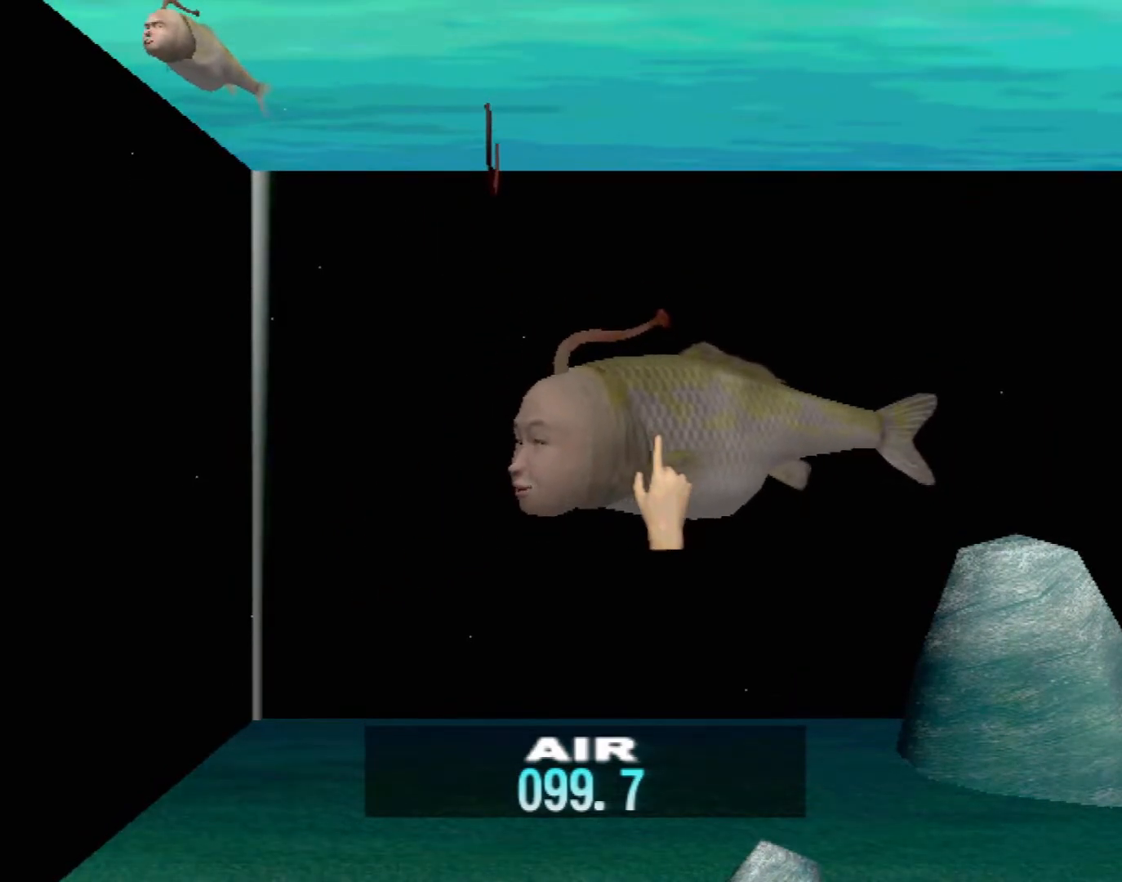
{"buttons": [], "left_stick": "center", "events": [[217, "A", "up"]]}
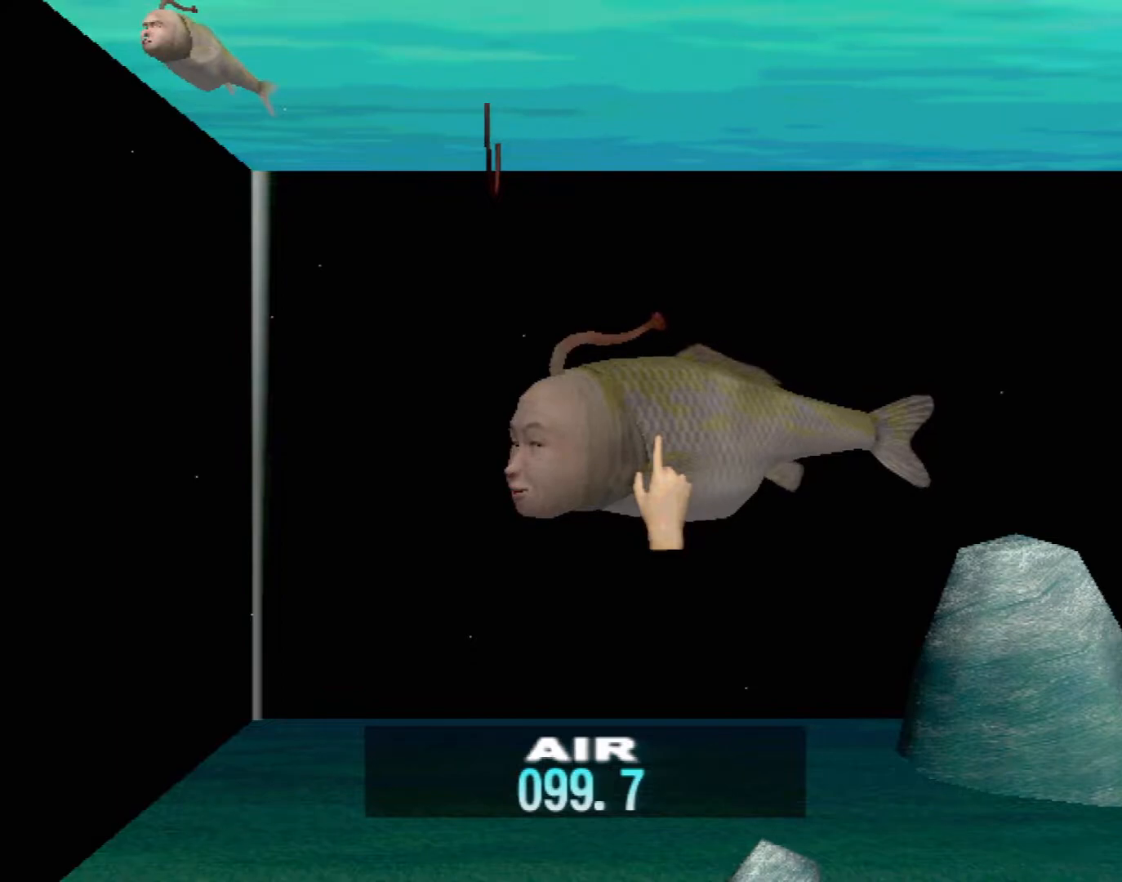
{"buttons": [], "left_stick": "center", "events": []}
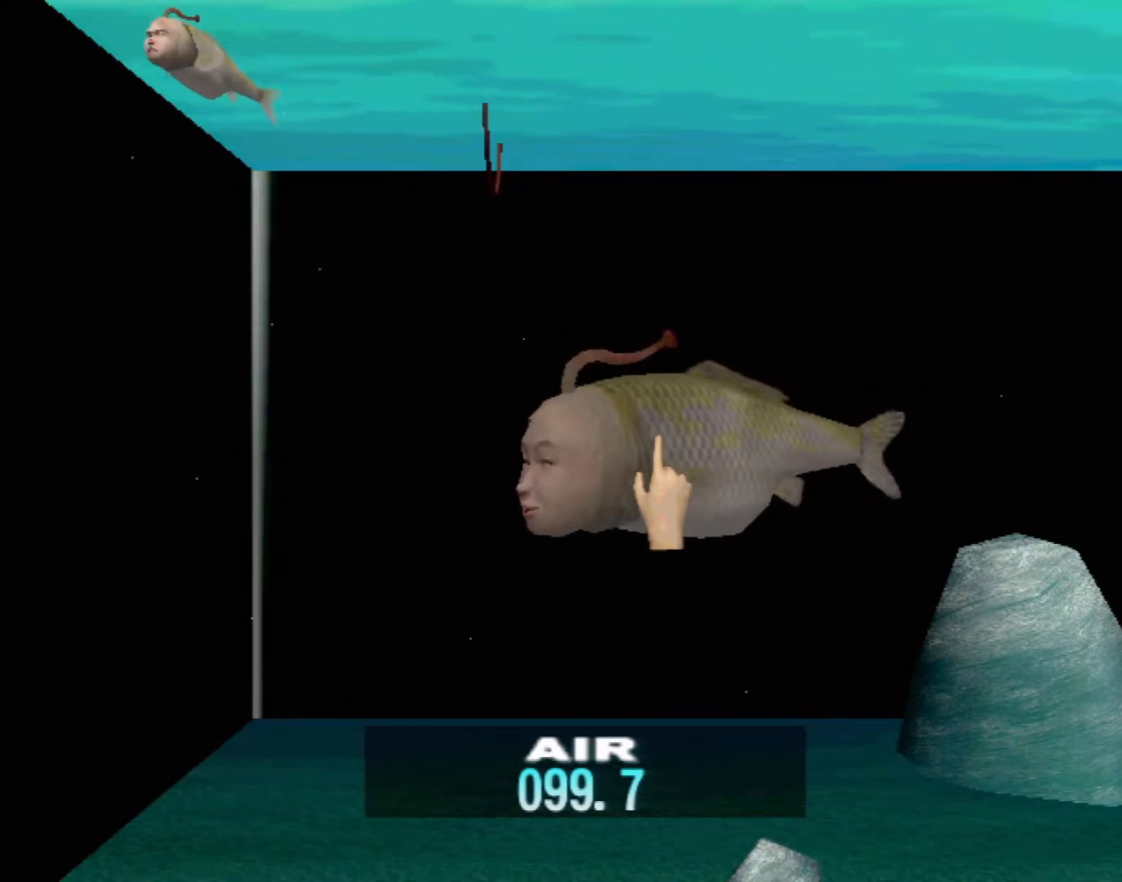
{"buttons": [], "left_stick": "center", "events": []}
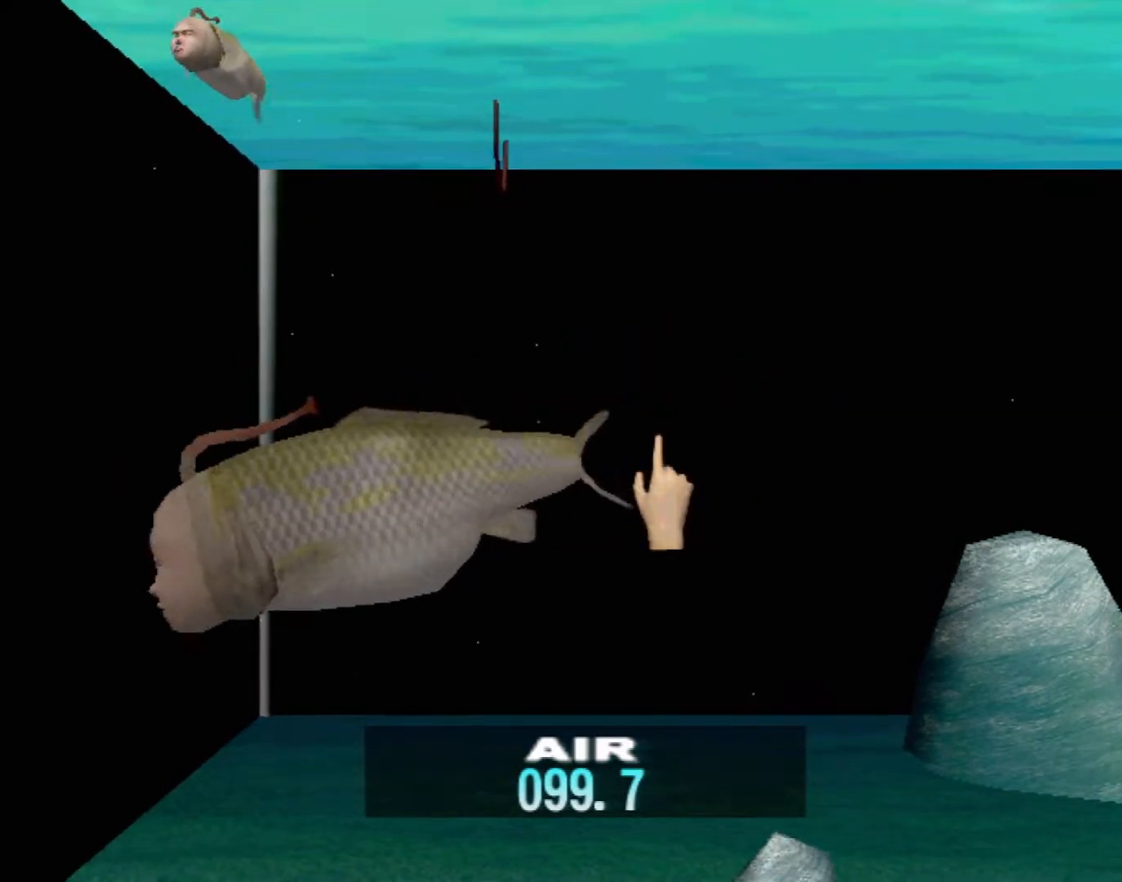
{"buttons": [], "left_stick": "center", "events": []}
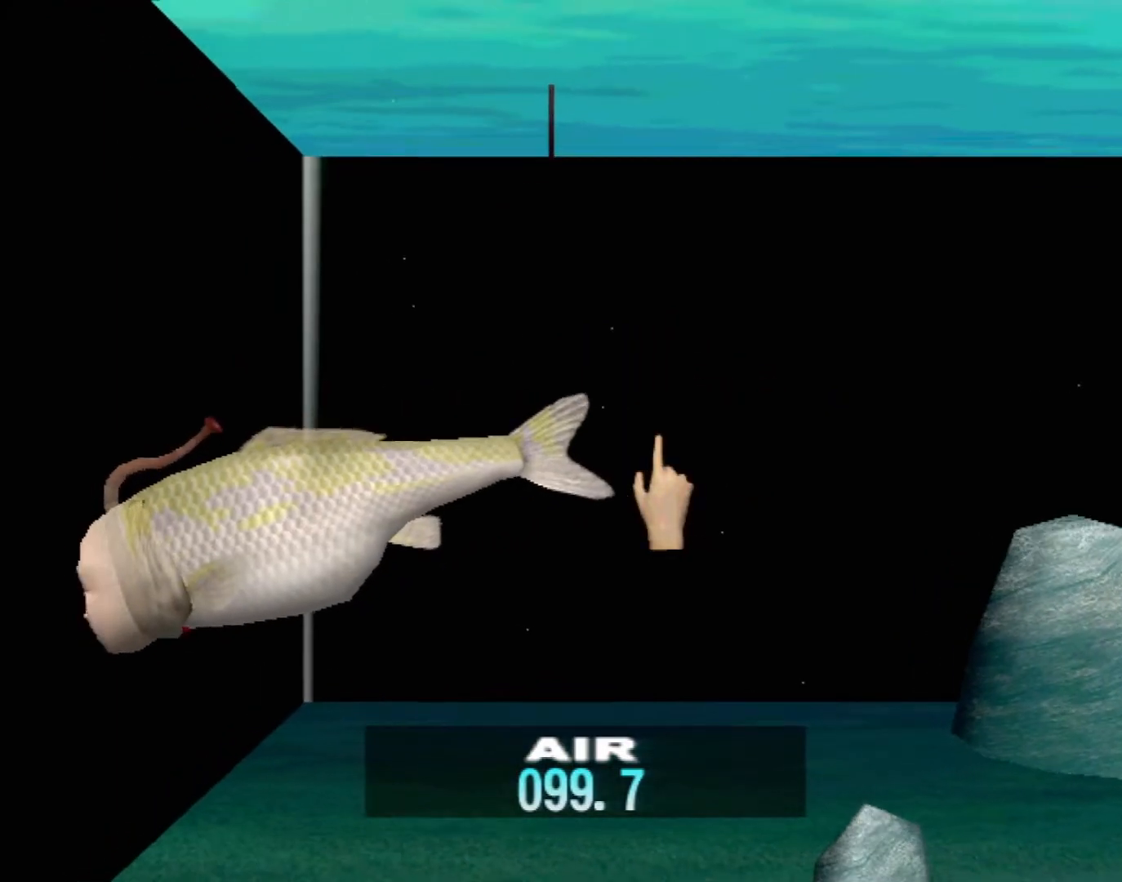
{"buttons": [], "left_stick": "up-right", "events": [[283, "B", "down"], [433, "B", "up"], [500, "left_stick", "up-right"]]}
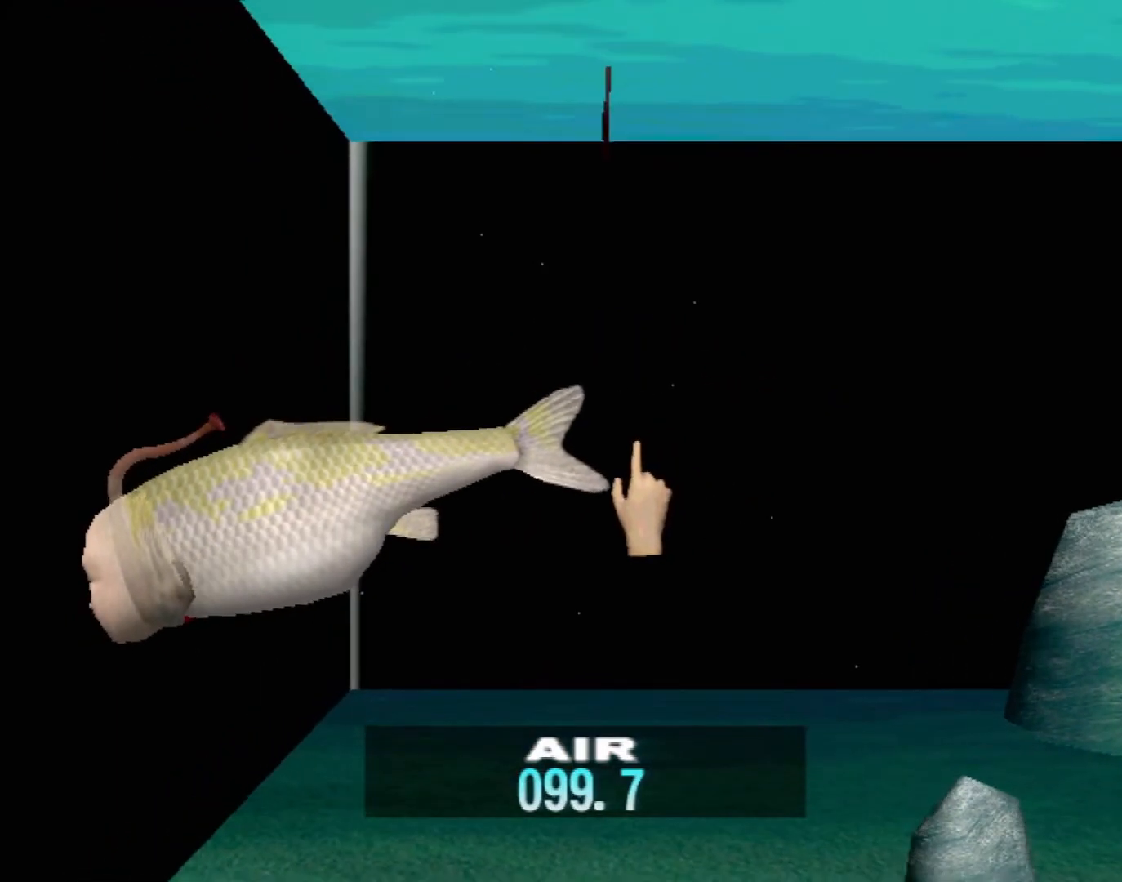
{"buttons": [], "left_stick": "up", "events": [[117, "Y", "down"], [217, "left_stick", "up"], [283, "Y", "up"]]}
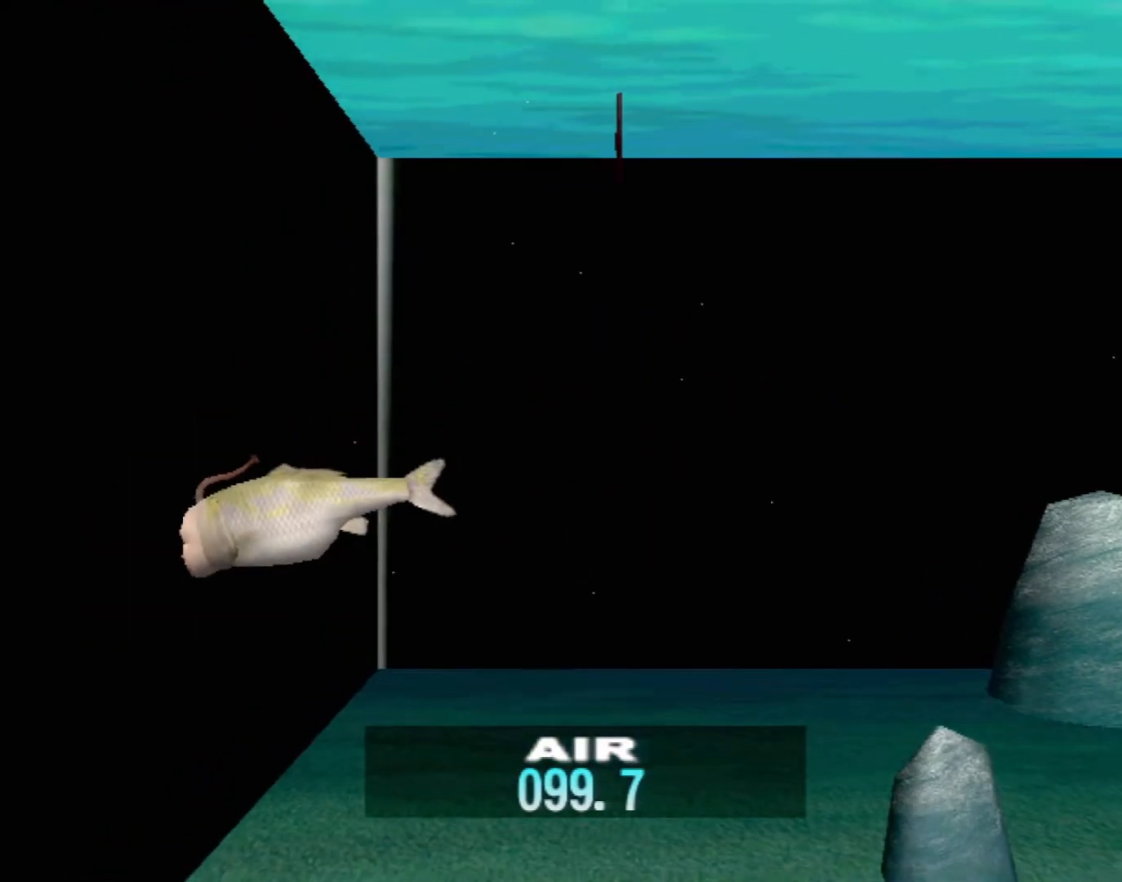
{"buttons": [], "left_stick": "up", "events": []}
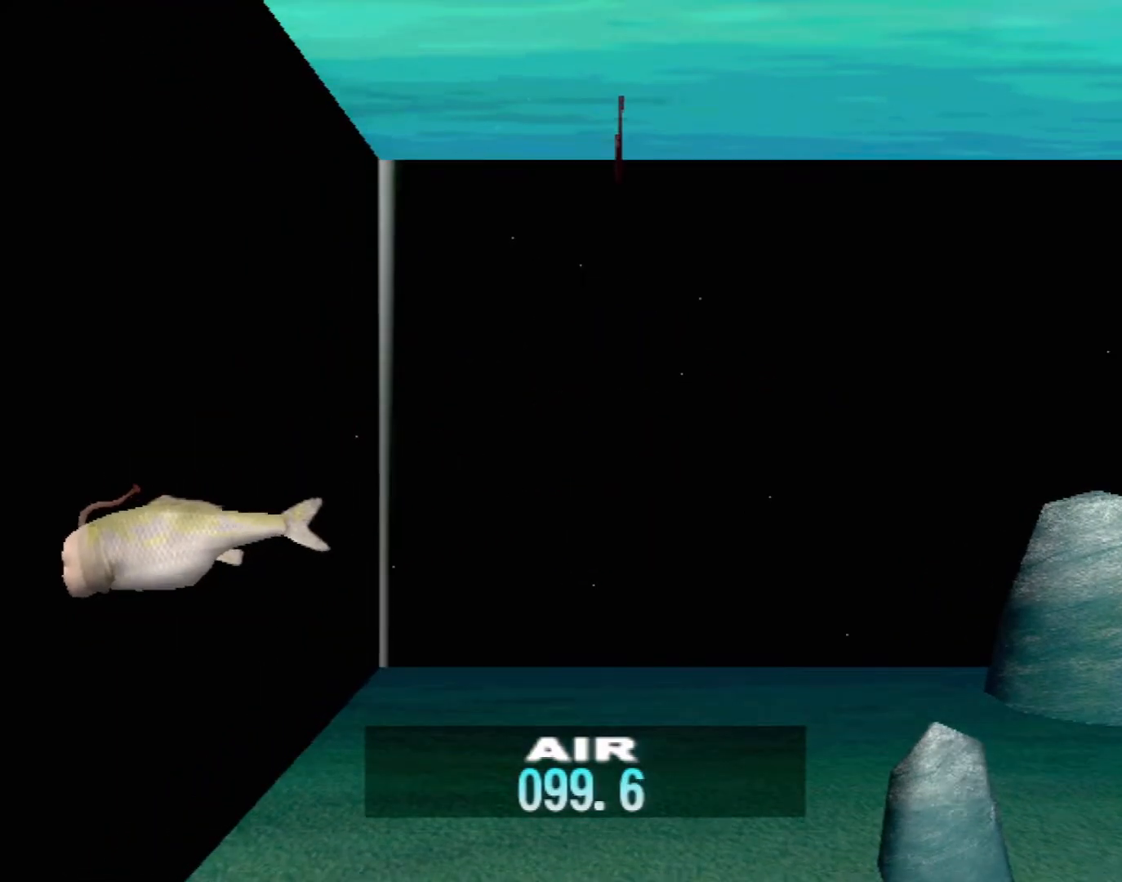
{"buttons": [], "left_stick": "up", "events": []}